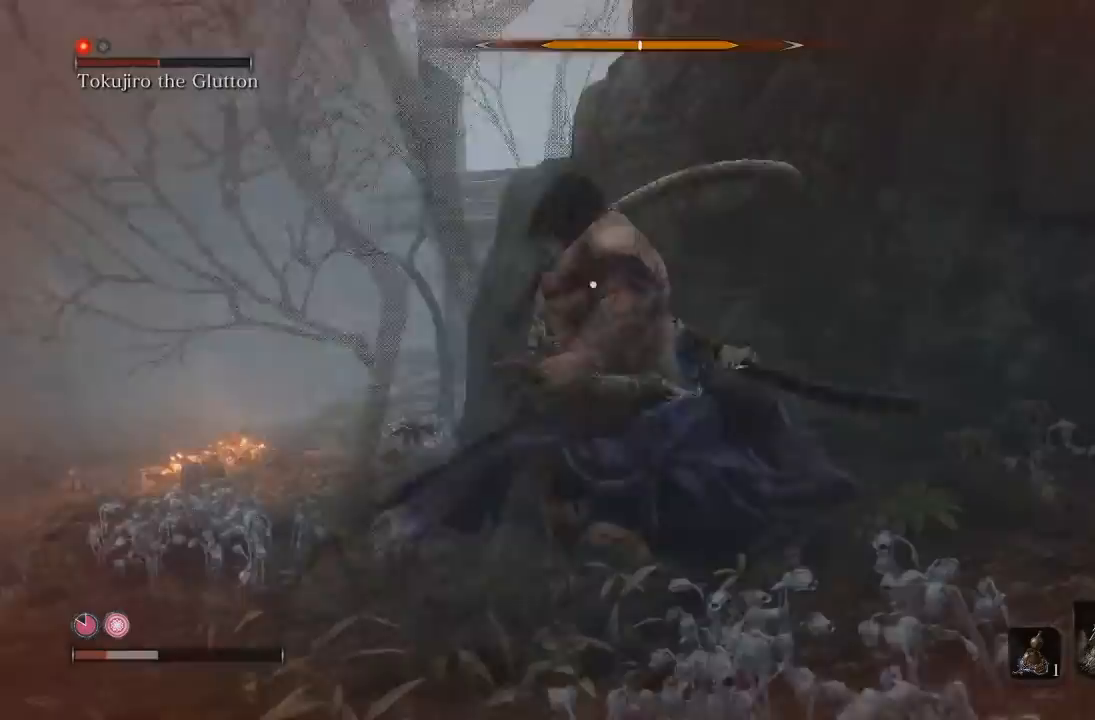
Gameplay with a controller (Xbox layout); each line is a JSON object with the inputs held at the frame after it. "events" lists button and stick changes between this image and that frame as [ms after this image, input, new state], when the widget could be followed in between. Not read: R2.
{"buttons": ["B"], "left_stick": "down", "right_stick": "center", "events": [[17, "B", "up"], [417, "B", "down"]]}
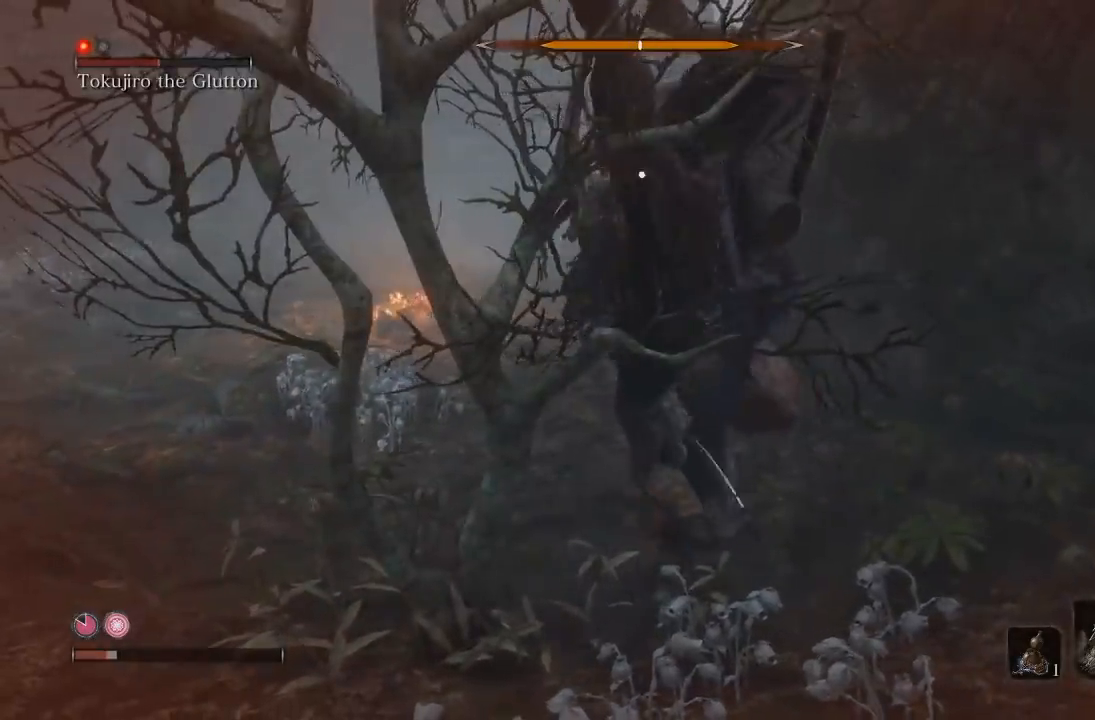
{"buttons": ["B"], "left_stick": "down-right", "right_stick": "center", "events": [[67, "B", "up"], [133, "left_stick", "down-right"], [217, "R3", "down"], [317, "right_stick", "down"], [333, "R3", "up"], [367, "right_stick", "center"], [467, "B", "down"]]}
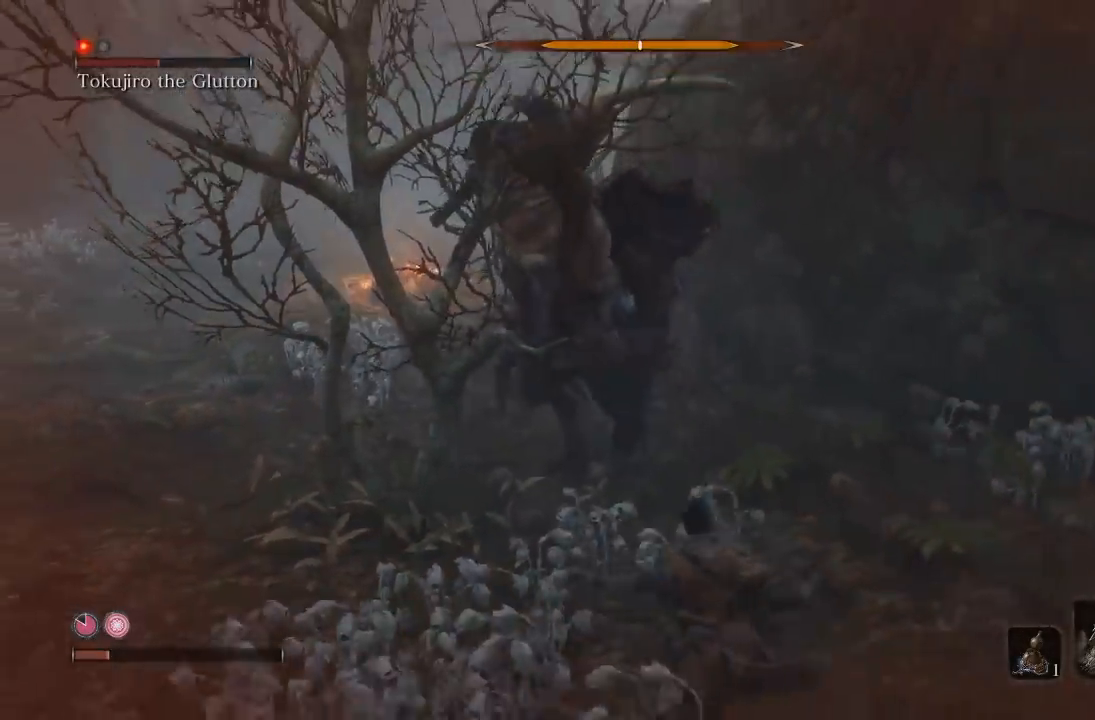
{"buttons": [], "left_stick": "down", "right_stick": "center", "events": [[83, "B", "up"], [250, "left_stick", "down"], [333, "right_stick", "down-left"], [467, "right_stick", "center"]]}
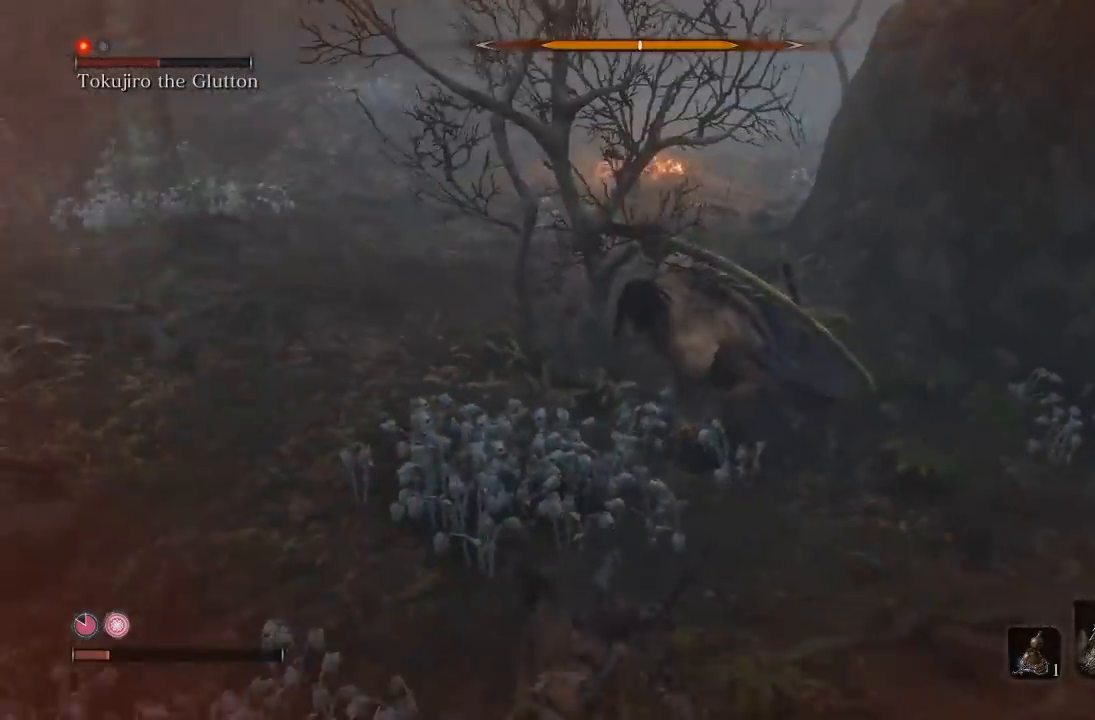
{"buttons": [], "left_stick": "down", "right_stick": "center", "events": [[100, "DPAD_UP", "down"], [250, "DPAD_UP", "up"], [250, "right_stick", "right"], [367, "DPAD_UP", "down"], [400, "right_stick", "center"], [483, "DPAD_UP", "up"]]}
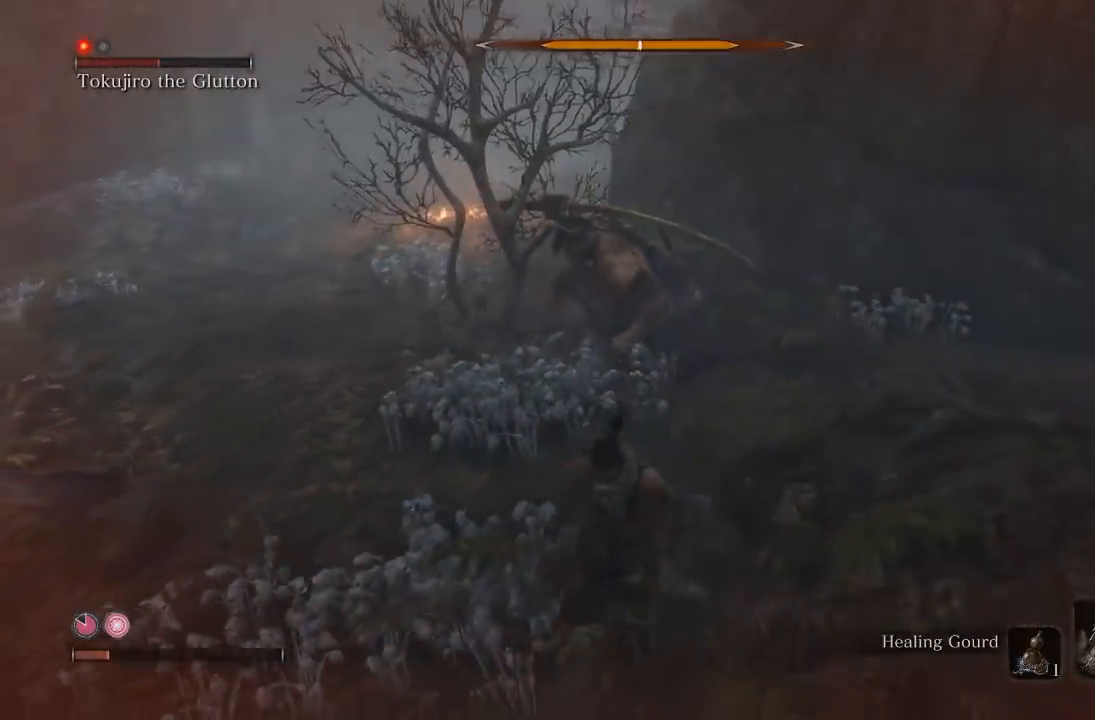
{"buttons": [], "left_stick": "left", "right_stick": "center"}
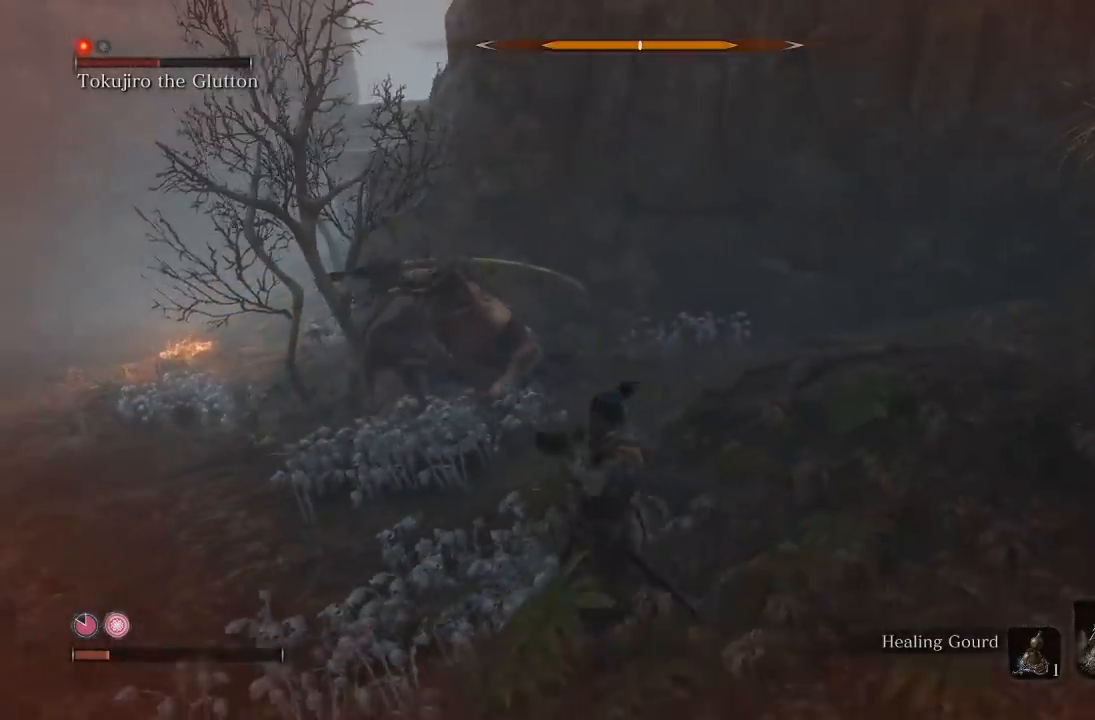
{"buttons": [], "left_stick": "down-left", "right_stick": "center"}
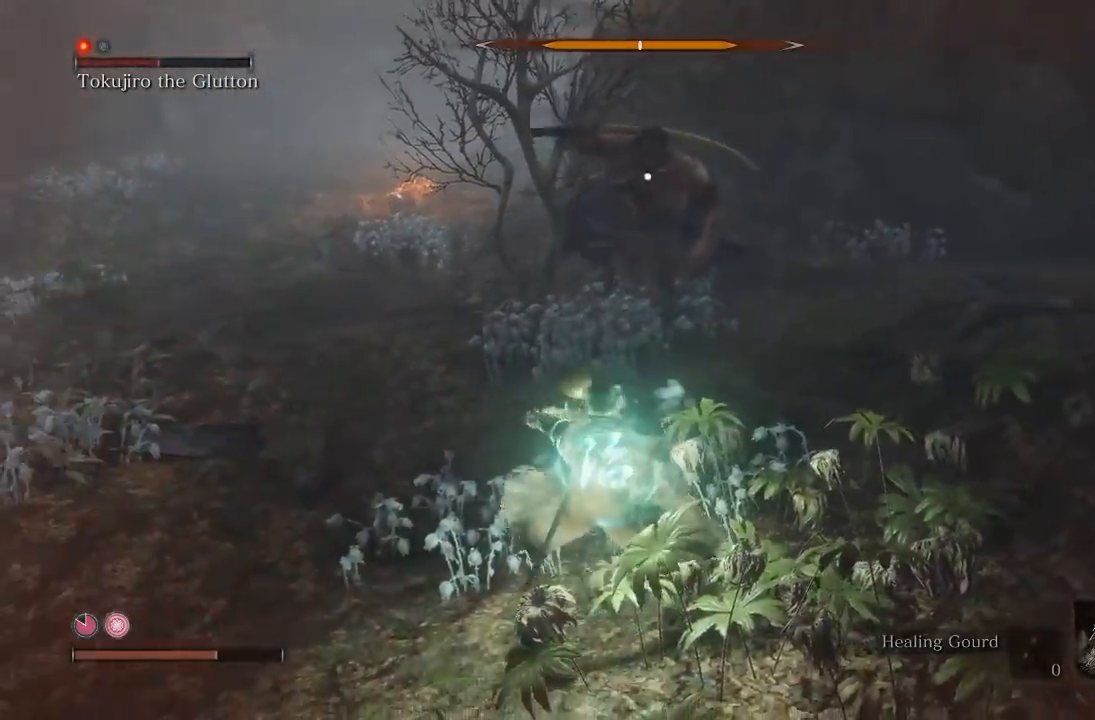
{"buttons": [], "left_stick": "down-left", "right_stick": "center", "events": [[400, "left_stick", "left"], [500, "left_stick", "down-left"]]}
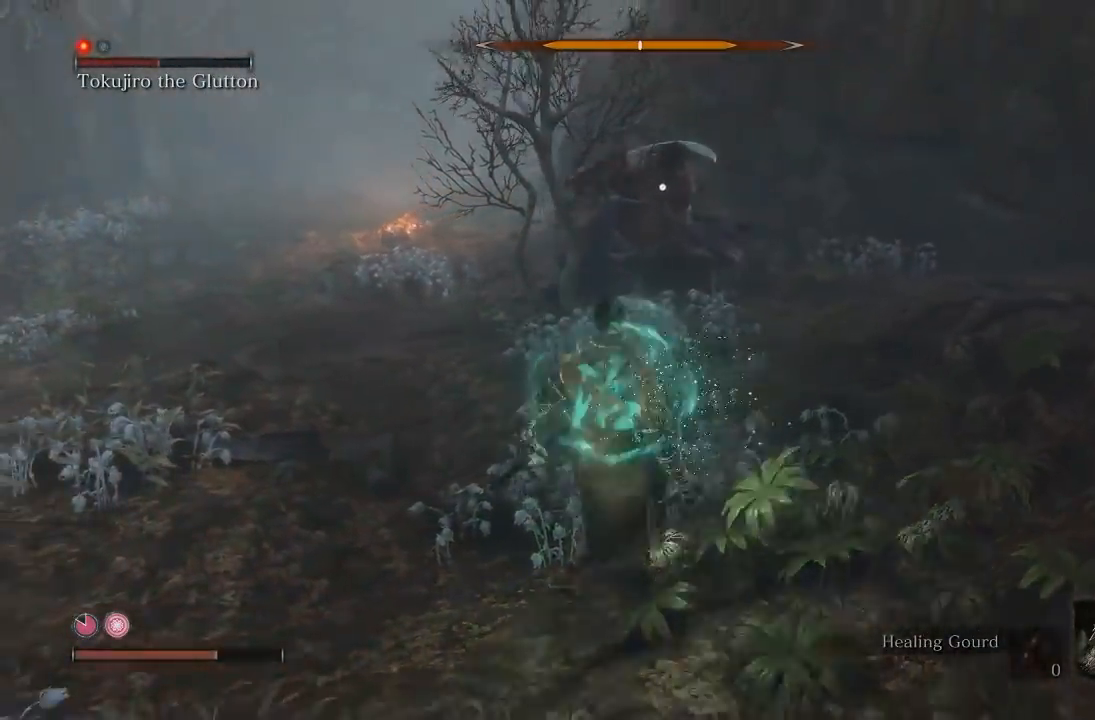
{"buttons": ["B"], "left_stick": "up", "right_stick": "center", "events": [[150, "left_stick", "up"], [333, "B", "down"]]}
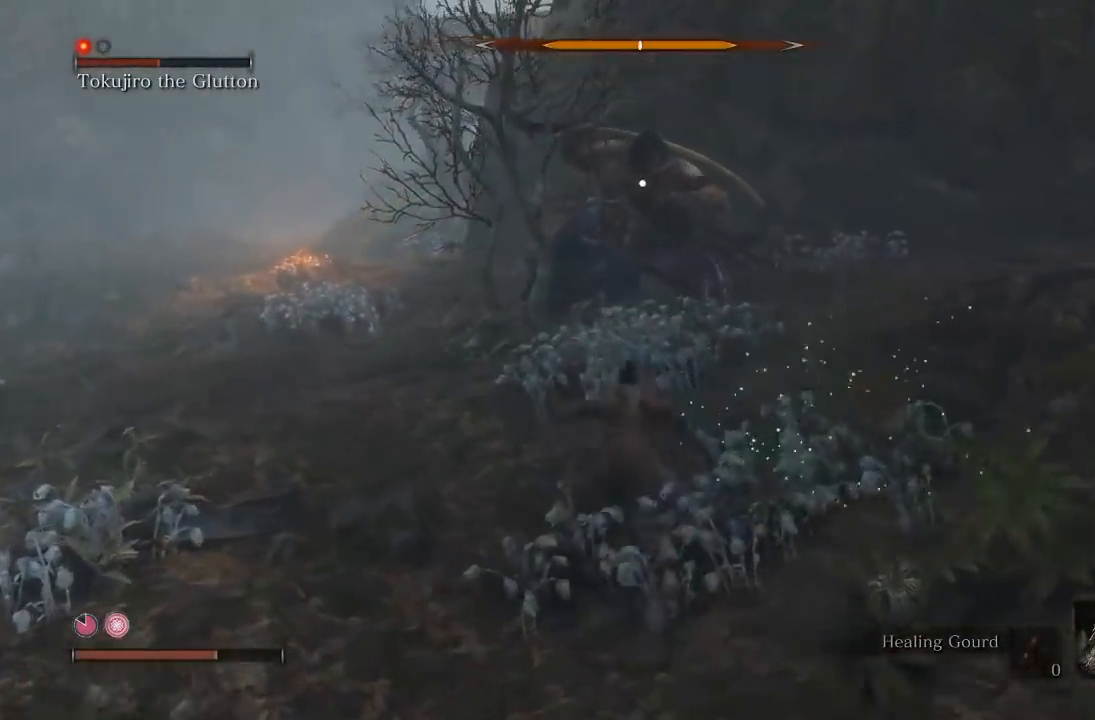
{"buttons": [], "left_stick": "up", "right_stick": "center", "events": [[250, "R1", "down"], [350, "B", "up"], [367, "R1", "up"]]}
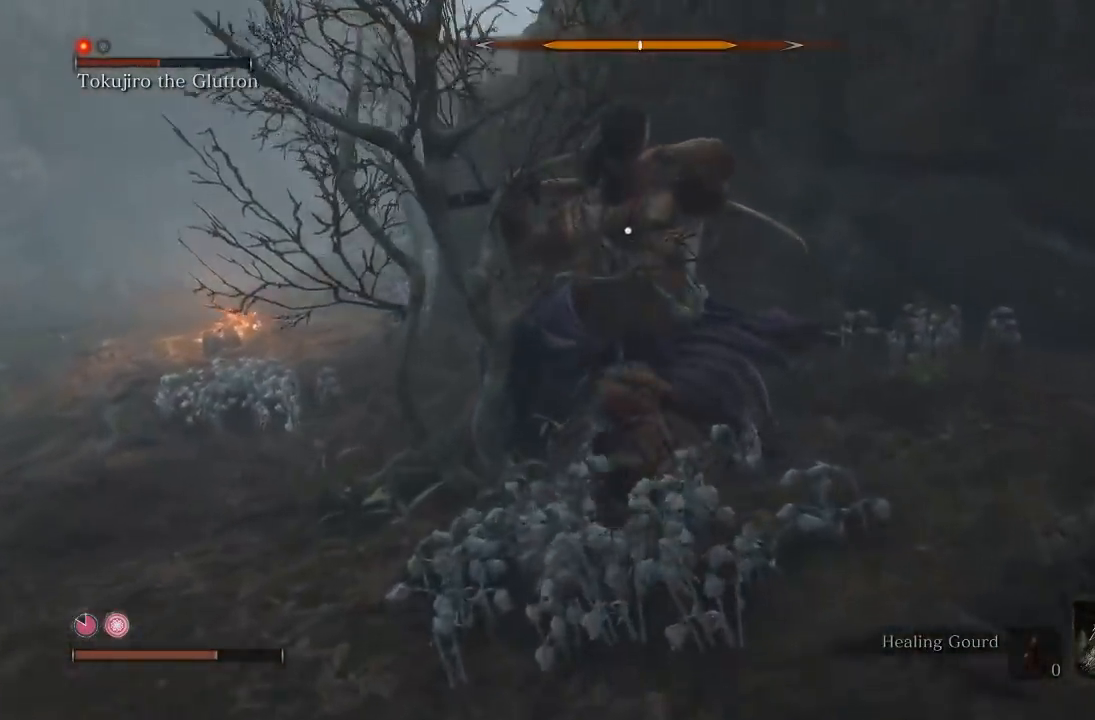
{"buttons": ["R1"], "left_stick": "up", "right_stick": "center", "events": [[433, "R1", "down"]]}
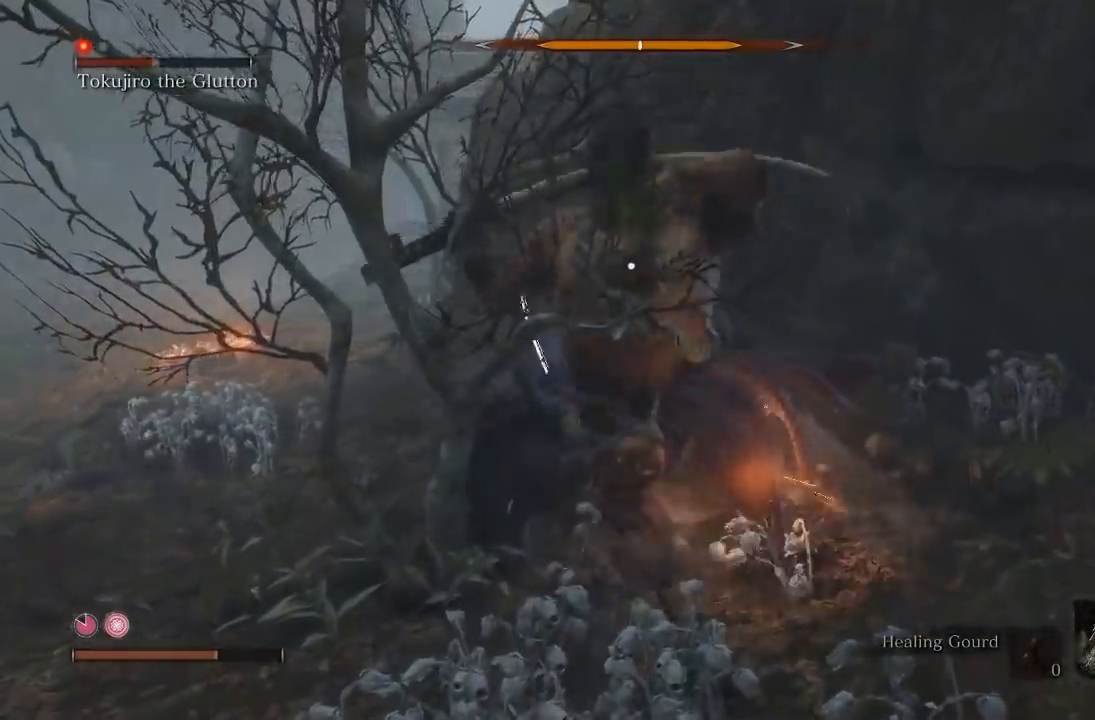
{"buttons": [], "left_stick": "up-right", "right_stick": "center", "events": [[50, "R1", "up"], [133, "R1", "down"], [250, "R1", "up"], [483, "left_stick", "up-right"]]}
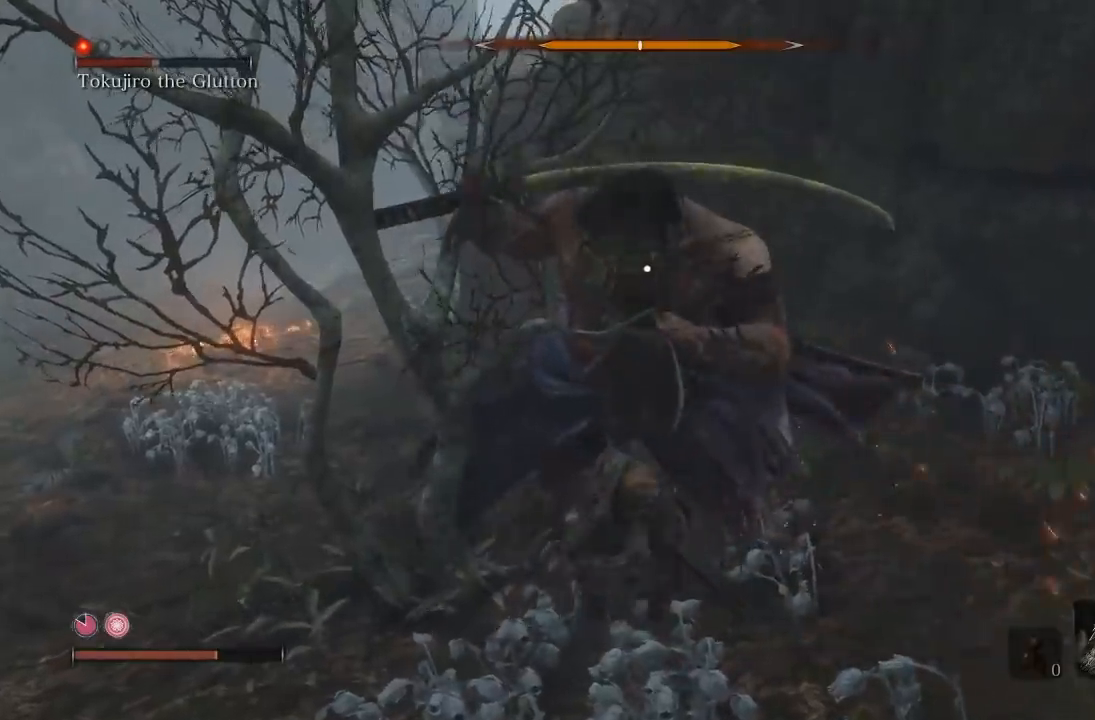
{"buttons": [], "left_stick": "up-right", "right_stick": "center", "events": [[300, "R1", "down"], [400, "R1", "up"]]}
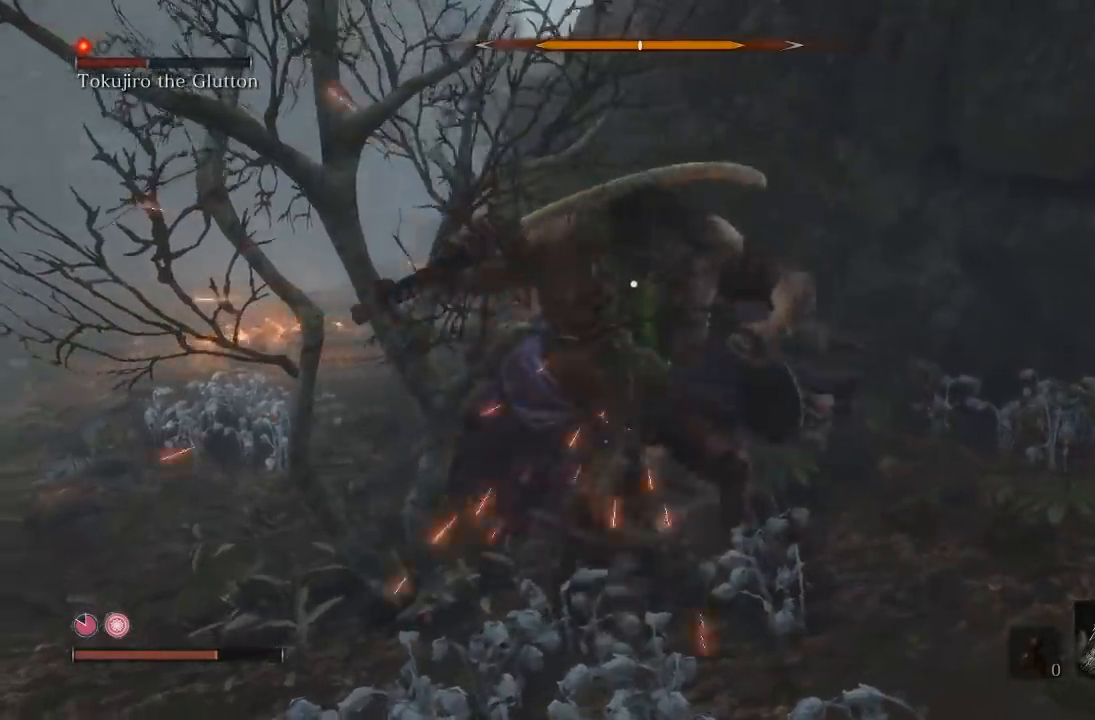
{"buttons": [], "left_stick": "down", "right_stick": "center", "events": [[133, "left_stick", "down-right"], [233, "left_stick", "down"]]}
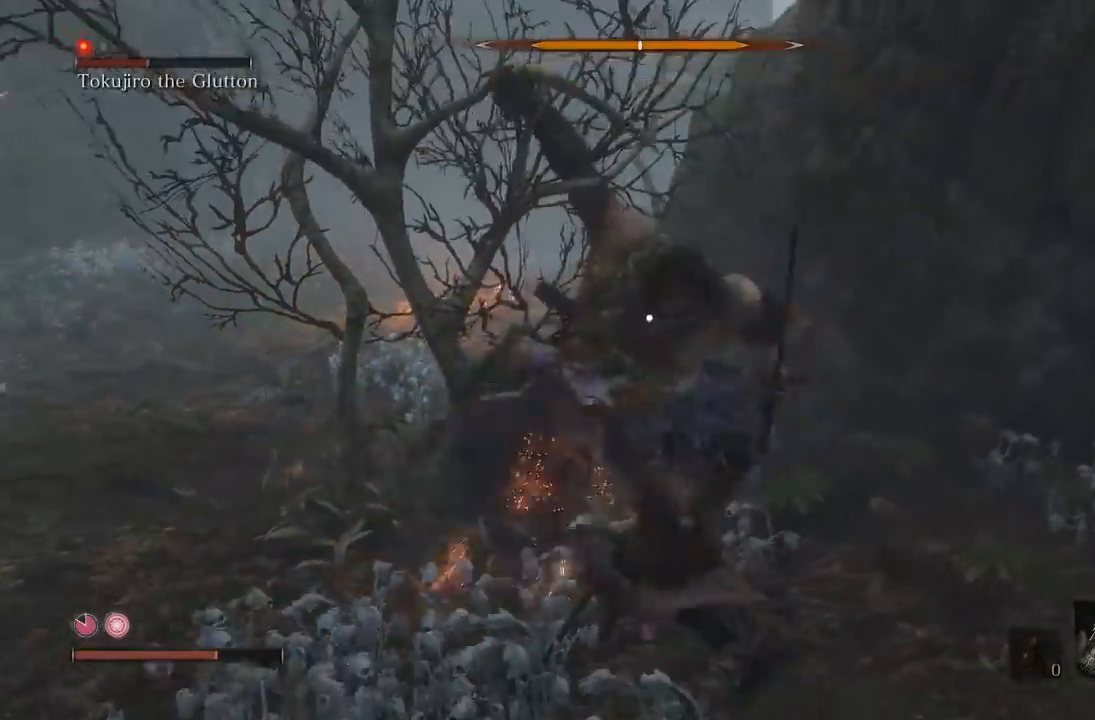
{"buttons": [], "left_stick": "down", "right_stick": "center", "events": []}
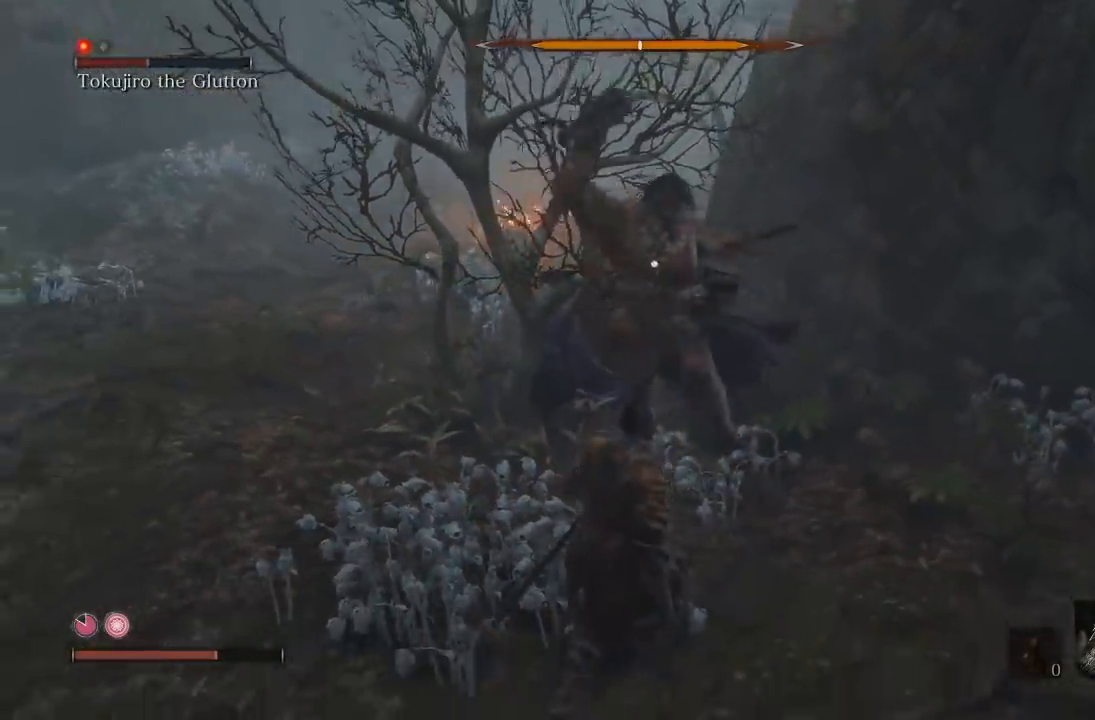
{"buttons": [], "left_stick": "left", "right_stick": "center", "events": [[50, "left_stick", "down-left"], [67, "L1", "down"], [217, "left_stick", "left"], [300, "L1", "up"]]}
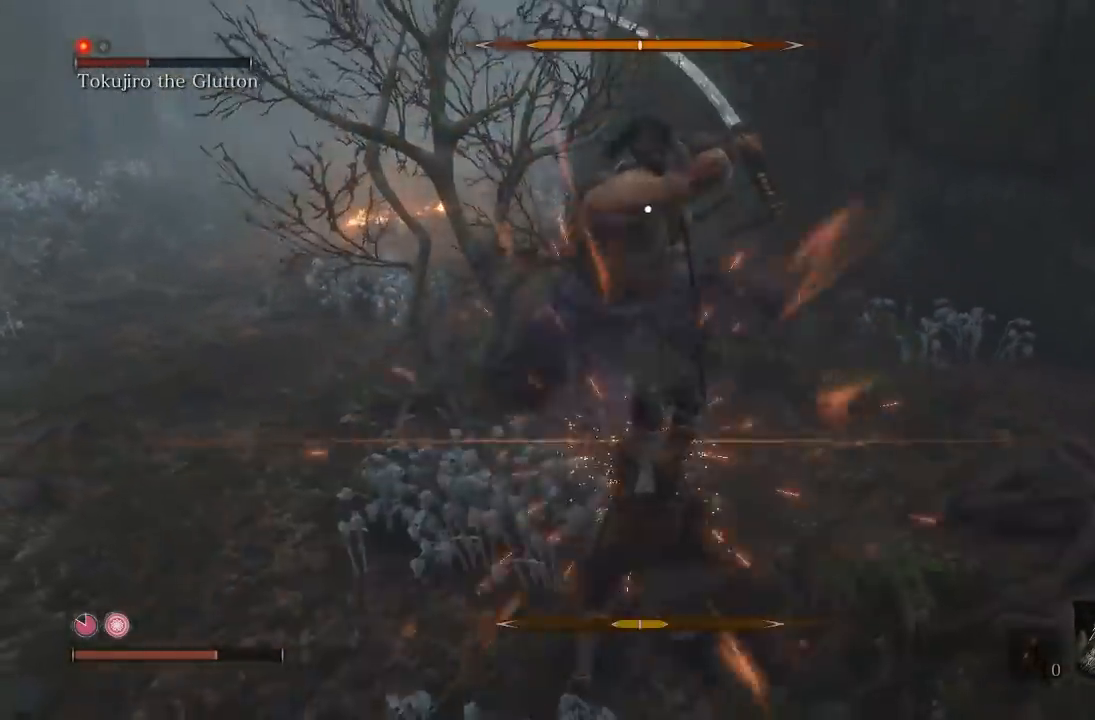
{"buttons": [], "left_stick": "down", "right_stick": "center", "events": [[33, "left_stick", "up-left"], [133, "left_stick", "up"], [367, "left_stick", "down"]]}
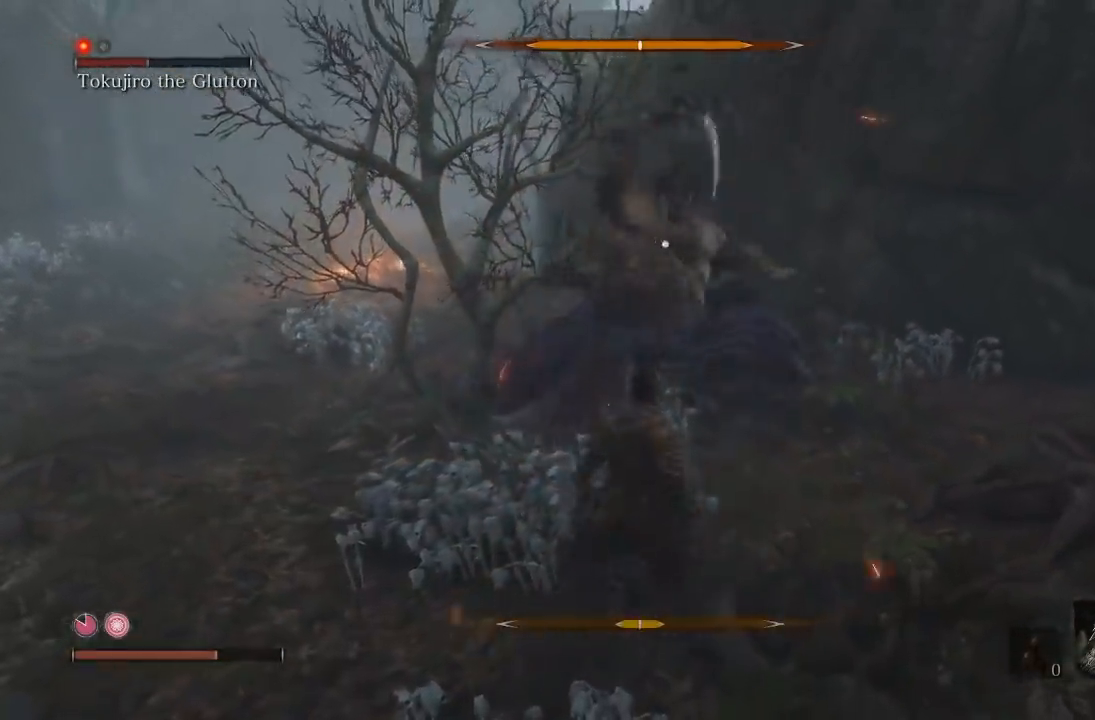
{"buttons": [], "left_stick": "up-left", "right_stick": "center", "events": [[133, "left_stick", "left"], [183, "left_stick", "up-left"], [267, "L1", "down"], [467, "L1", "up"]]}
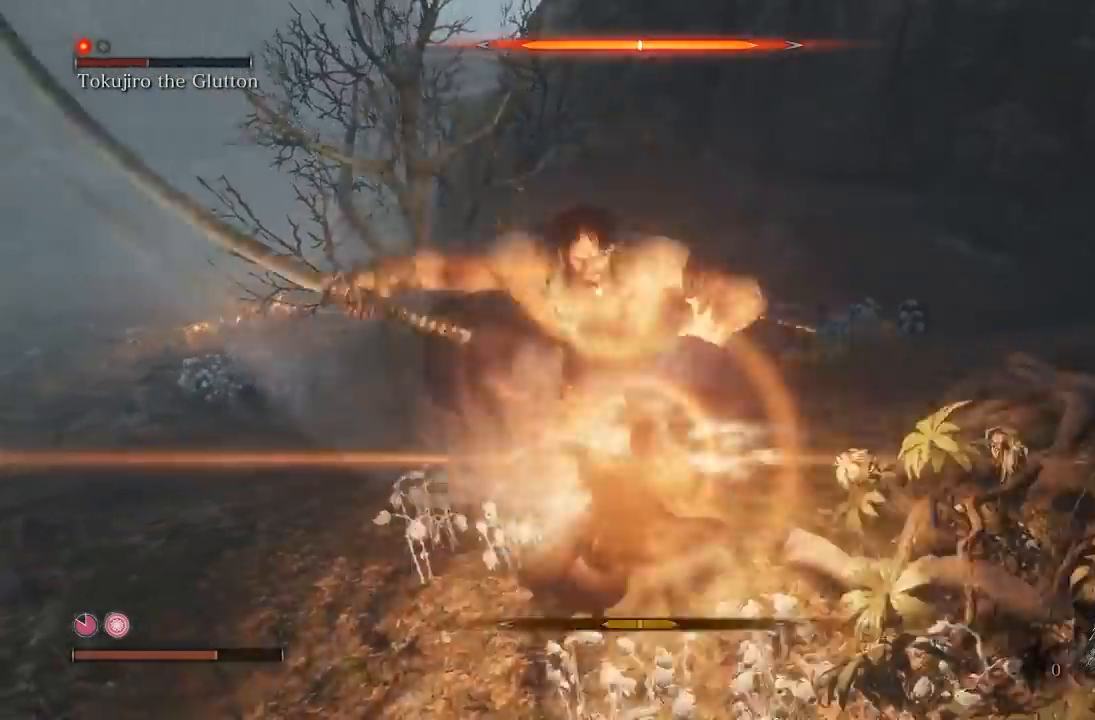
{"buttons": [], "left_stick": "down-left", "right_stick": "center", "events": [[467, "left_stick", "down-left"]]}
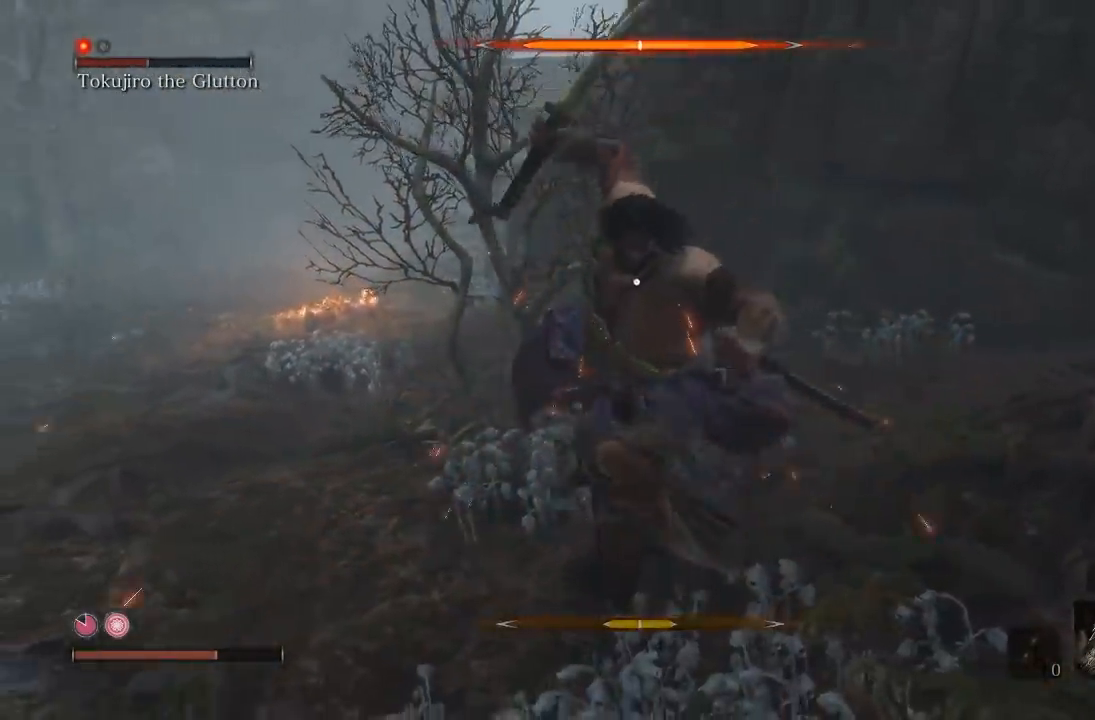
{"buttons": [], "left_stick": "down-left", "right_stick": "center", "events": []}
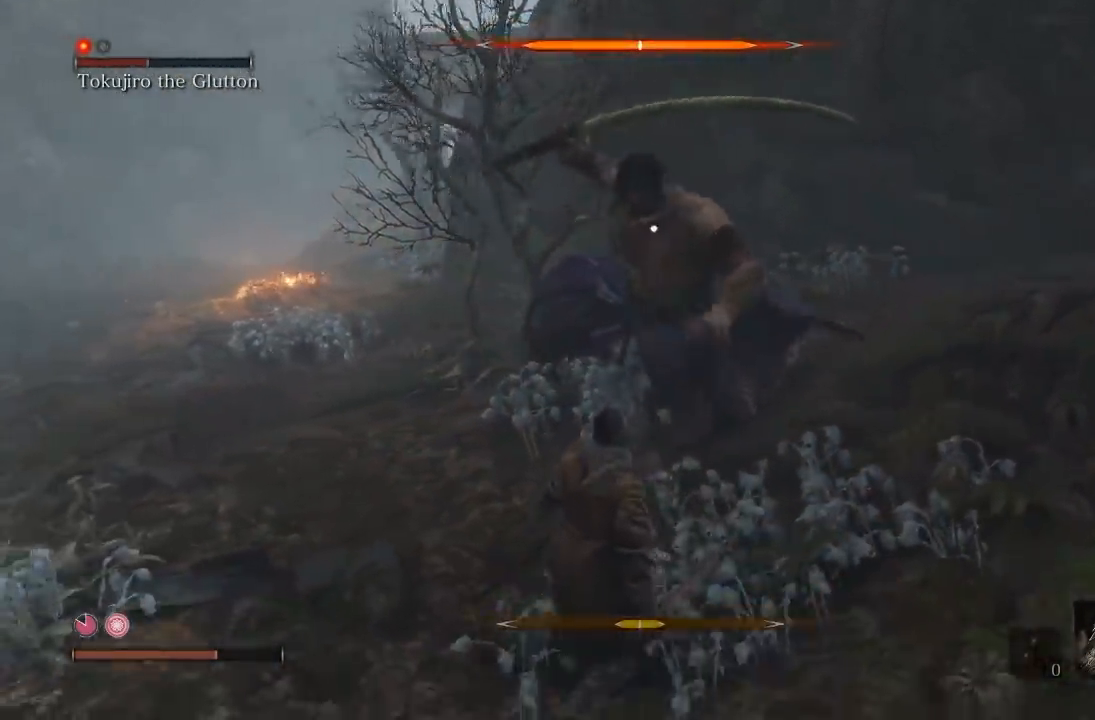
{"buttons": [], "left_stick": "up-left", "right_stick": "center", "events": [[433, "left_stick", "up-left"]]}
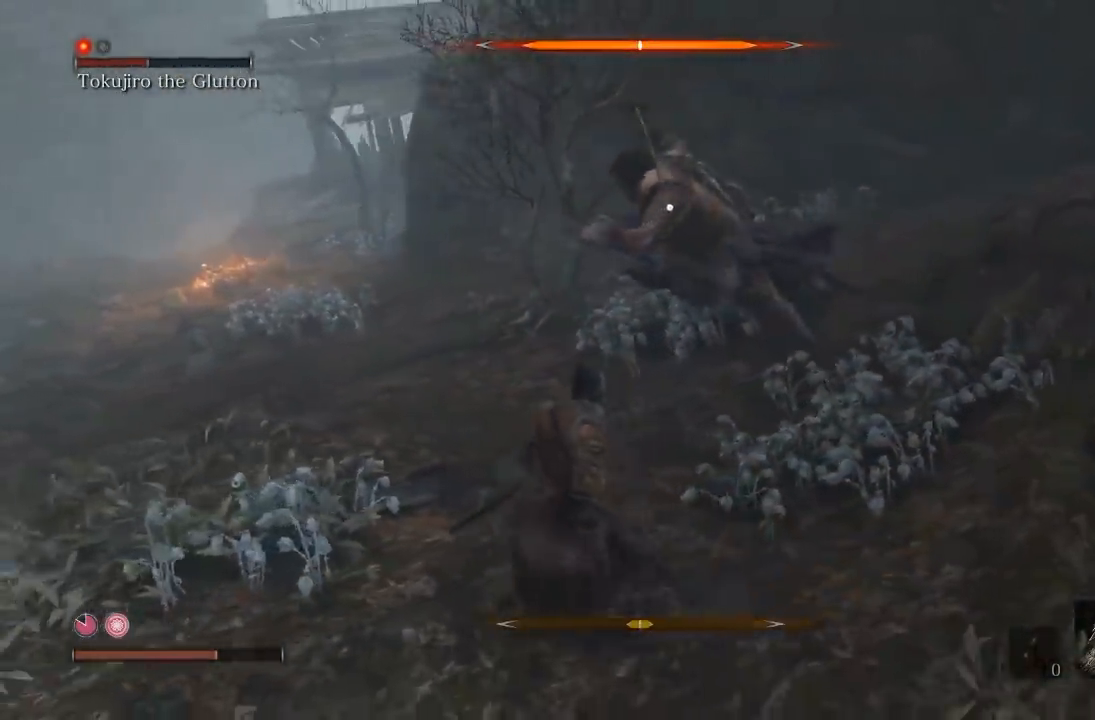
{"buttons": ["L1"], "left_stick": "down-left", "right_stick": "center", "events": [[267, "left_stick", "left"], [467, "L1", "down"], [467, "left_stick", "down-left"]]}
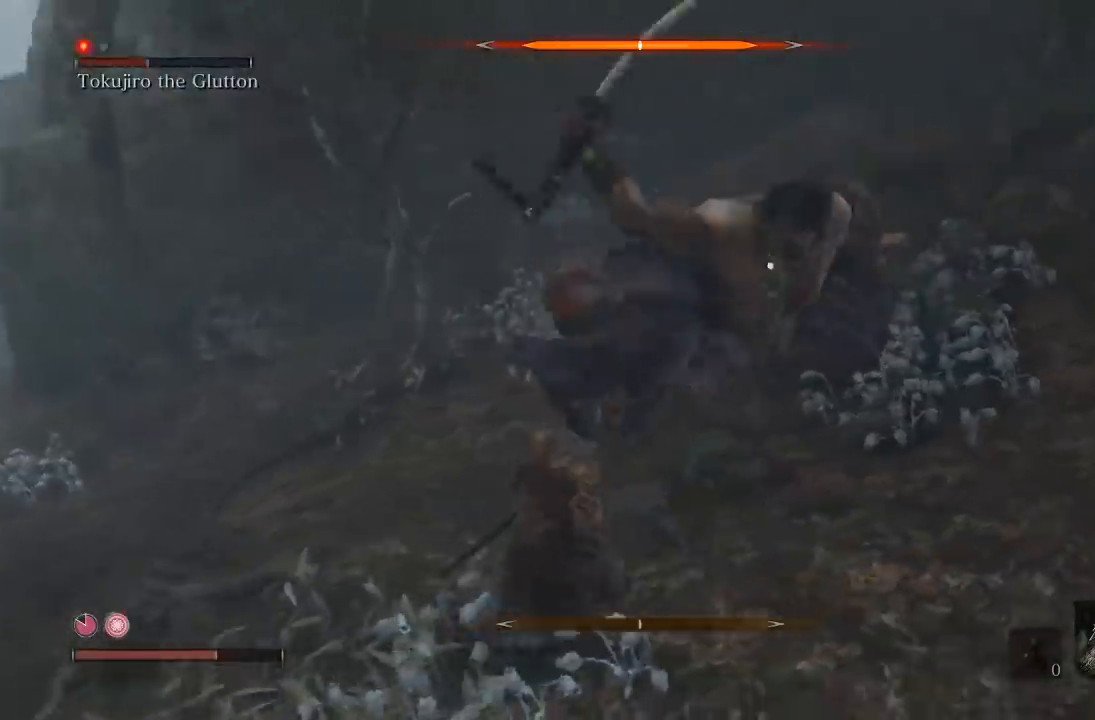
{"buttons": [], "left_stick": "down-left", "right_stick": "center", "events": [[167, "L1", "up"]]}
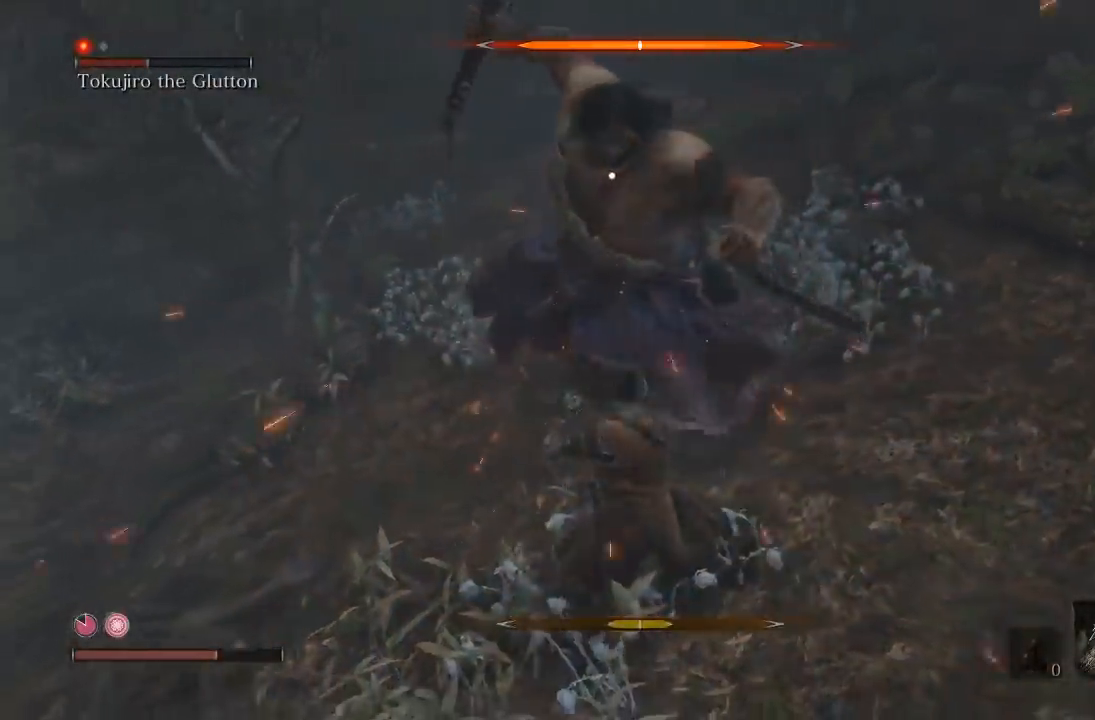
{"buttons": [], "left_stick": "down", "right_stick": "center", "events": [[100, "left_stick", "down"]]}